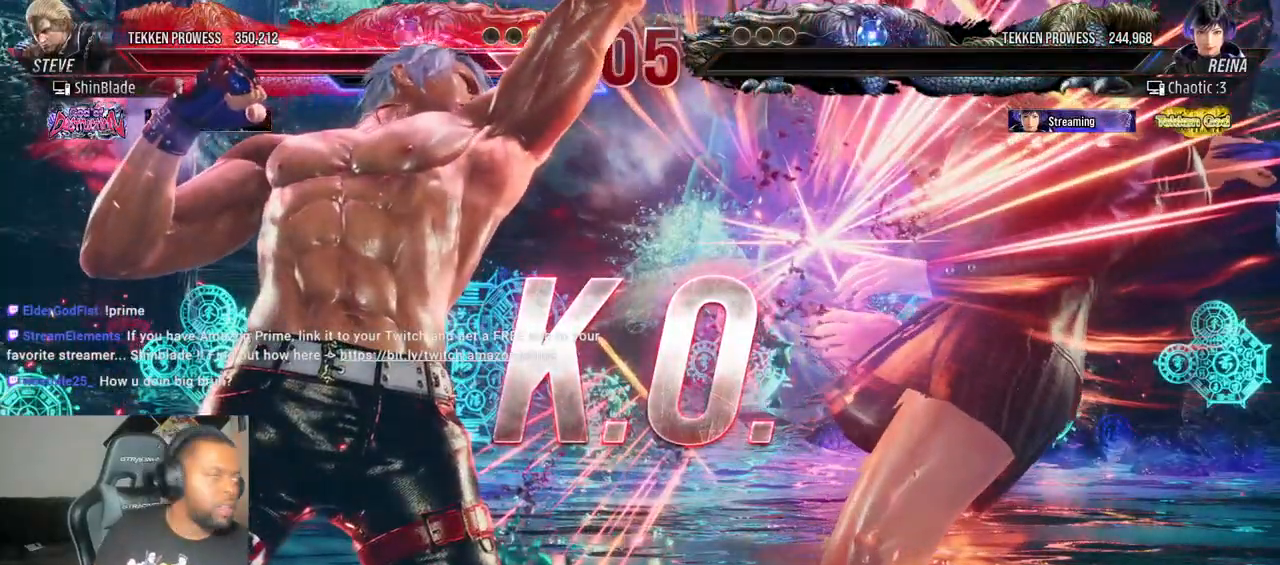
Gameplay with a controller (PlayStation layout); each line is a JSON object with the inputs held at the frame after it. "events" lists button and stick changes between this image and that frame as [ms after this image, input, new state], when the widget could be followed in between. Not read: L3 R3.
{"buttons": [], "left_stick": "center", "right_stick": "center", "events": []}
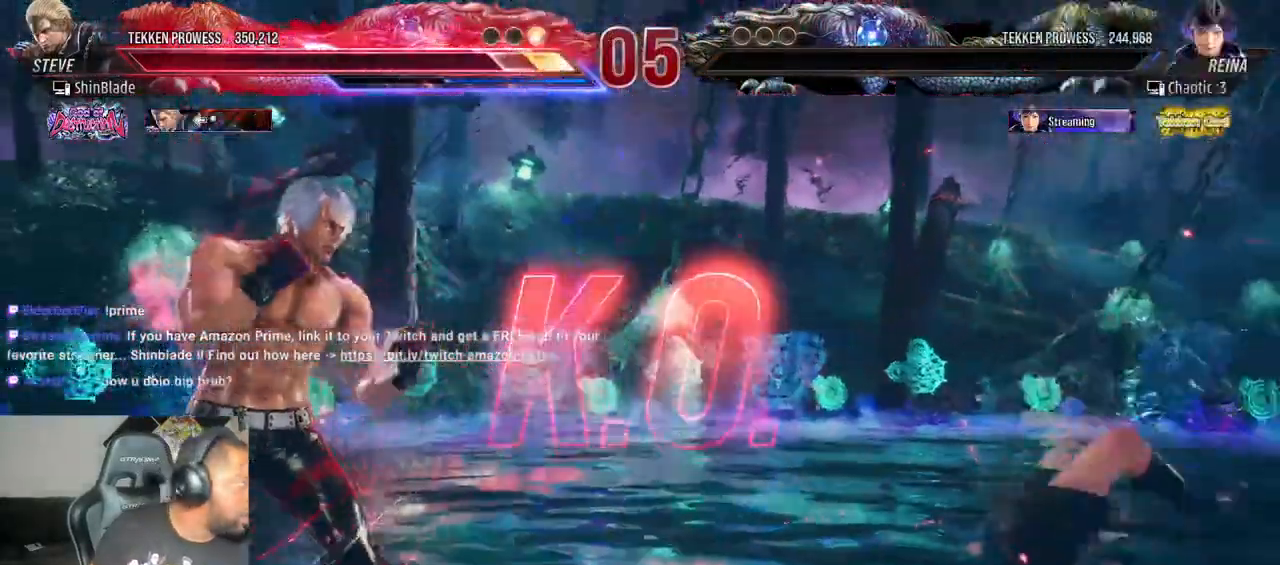
{"buttons": [], "left_stick": "center", "right_stick": "center", "events": []}
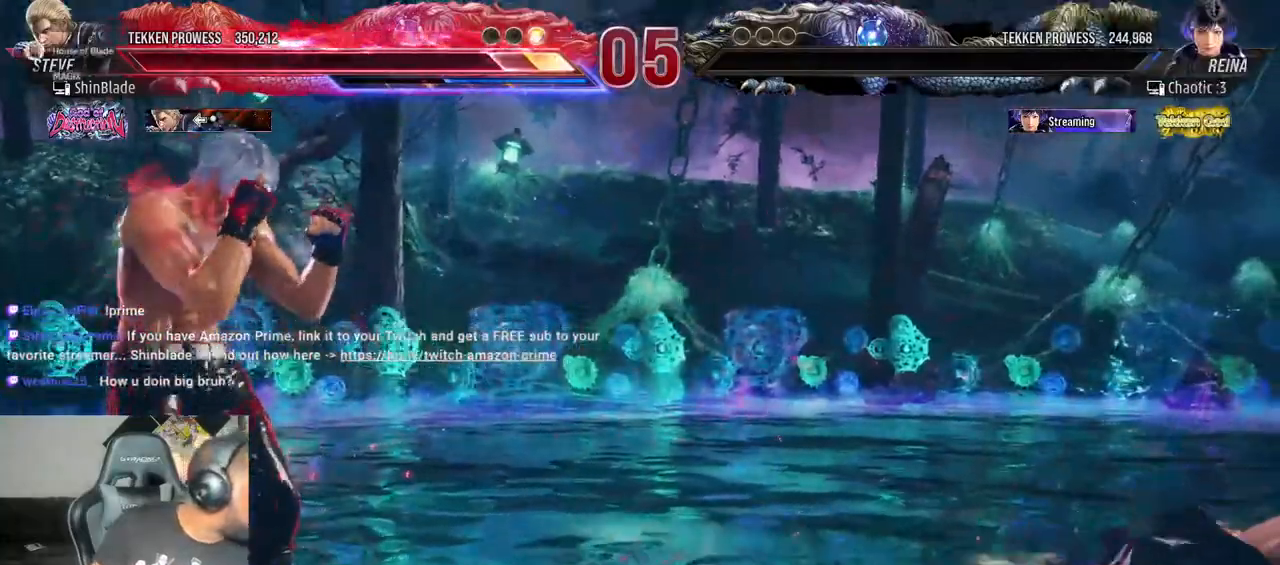
{"buttons": [], "left_stick": "center", "right_stick": "center", "events": []}
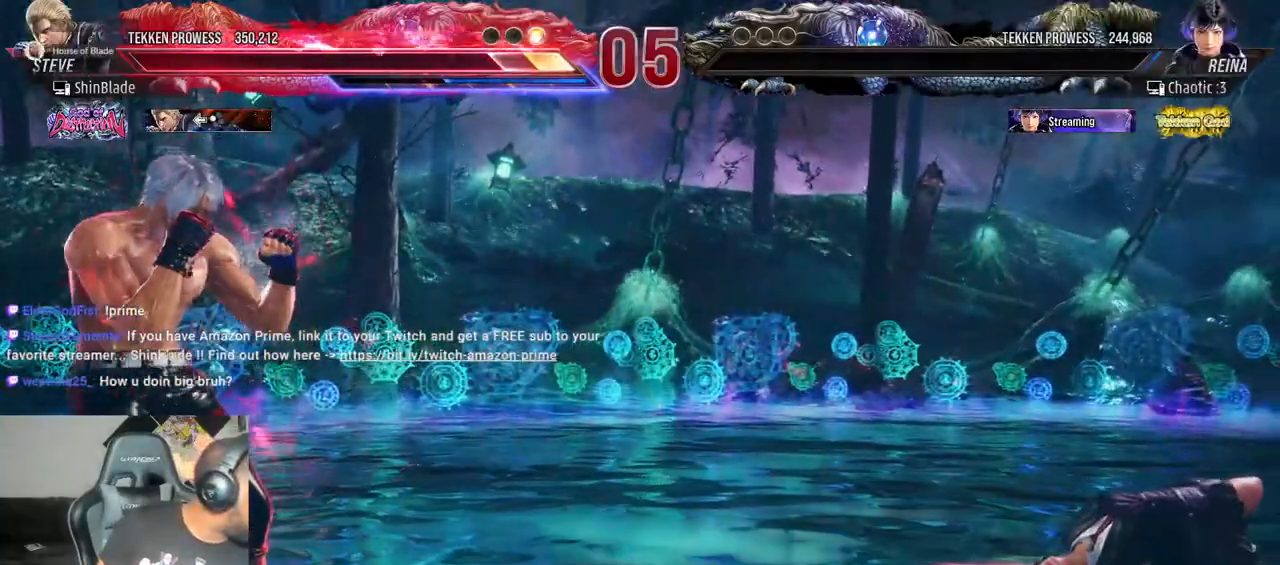
{"buttons": [], "left_stick": "center", "right_stick": "center", "events": []}
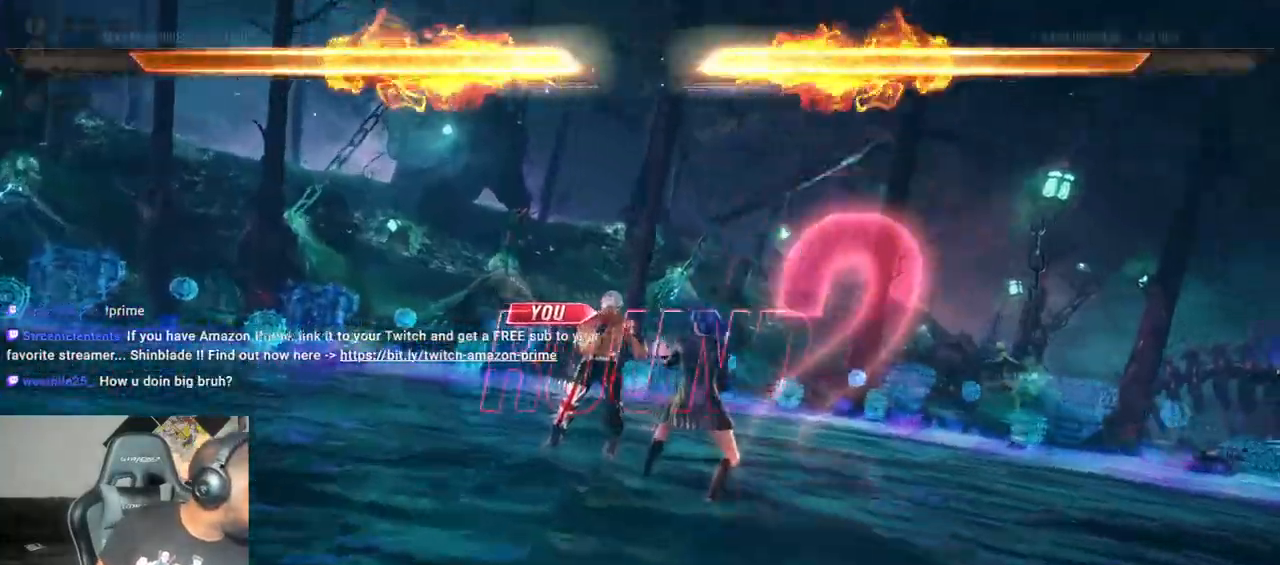
{"buttons": [], "left_stick": "center", "right_stick": "center", "events": []}
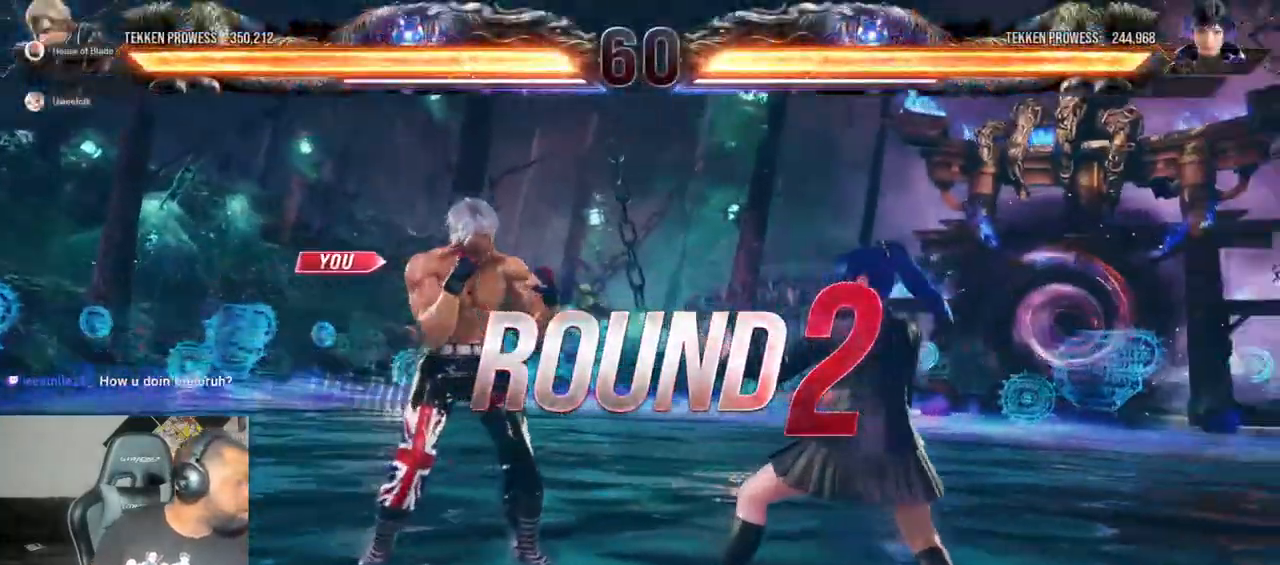
{"buttons": [], "left_stick": "center", "right_stick": "center", "events": []}
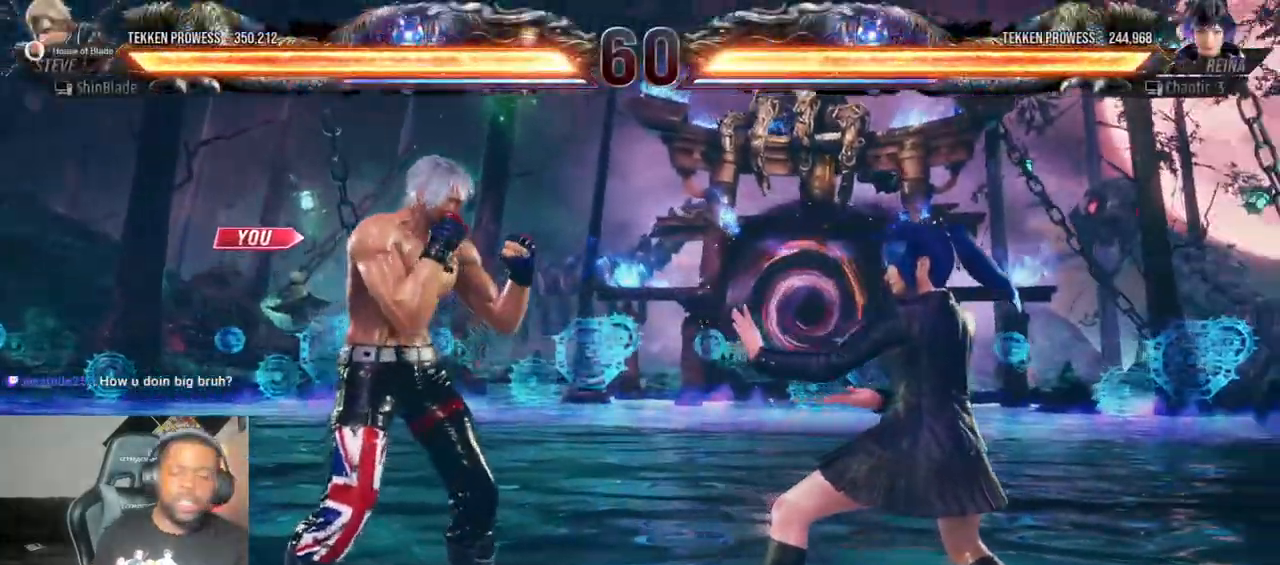
{"buttons": ["SQUARE", "DPAD_UP", "DPAD_LEFT"], "left_stick": "center", "right_stick": "center", "events": [[67, "DPAD_UP", "down"], [117, "DPAD_RIGHT", "down"], [167, "DPAD_RIGHT", "up"], [200, "DPAD_LEFT", "down"], [250, "DPAD_LEFT", "up"], [300, "DPAD_RIGHT", "down"], [317, "SQUARE", "down"], [333, "DPAD_RIGHT", "up"], [367, "DPAD_LEFT", "down"], [400, "DPAD_UP", "up"], [417, "DPAD_LEFT", "up"], [417, "DPAD_RIGHT", "down"], [467, "DPAD_LEFT", "down"], [467, "DPAD_RIGHT", "up"], [483, "DPAD_UP", "down"]]}
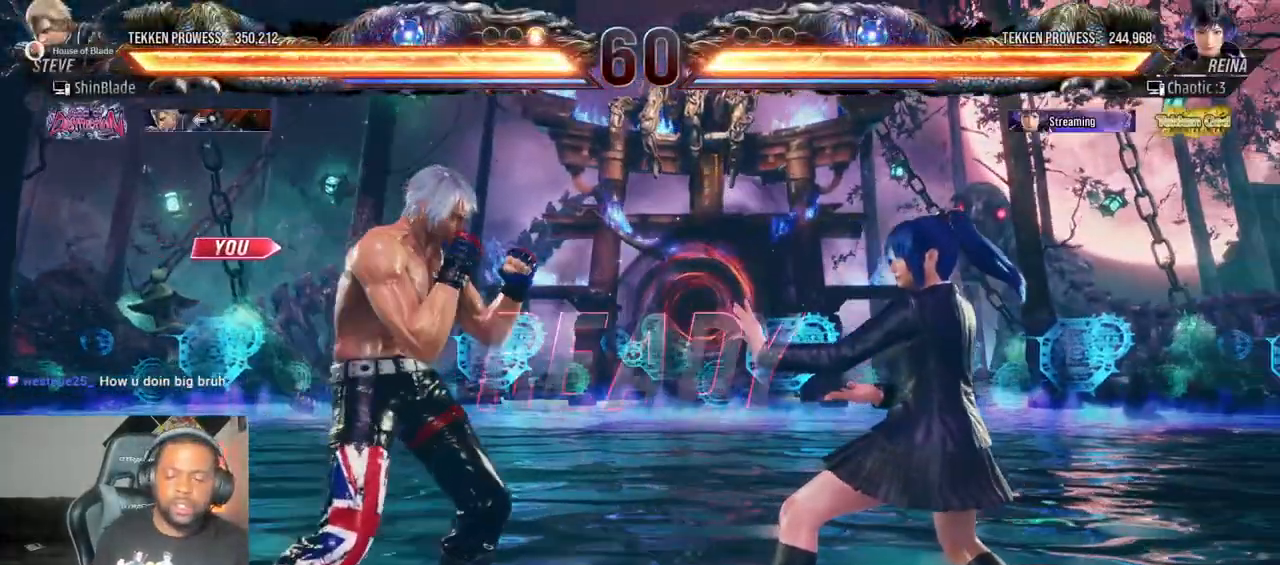
{"buttons": ["SQUARE"], "left_stick": "center", "right_stick": "center", "events": [[83, "DPAD_LEFT", "up"], [217, "DPAD_RIGHT", "down"], [217, "DPAD_UP", "up"], [317, "DPAD_RIGHT", "up"], [417, "DPAD_RIGHT", "down"], [467, "DPAD_RIGHT", "up"]]}
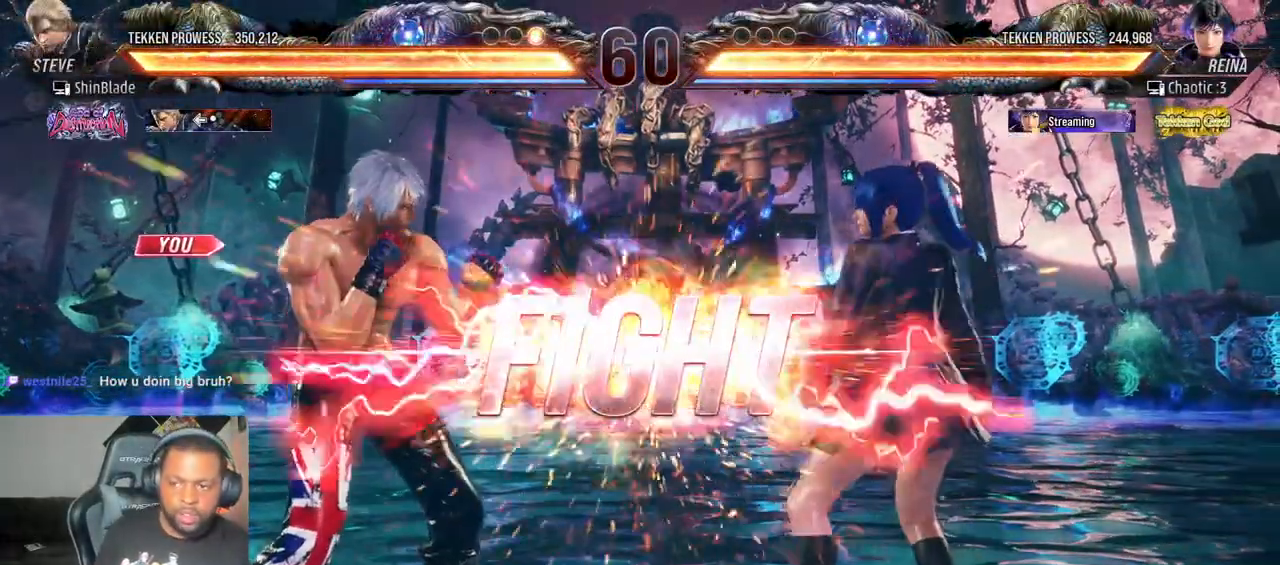
{"buttons": ["SQUARE", "DPAD_LEFT"], "left_stick": "center", "right_stick": "center", "events": [[83, "DPAD_RIGHT", "down"], [117, "DPAD_DOWN", "down"], [167, "DPAD_RIGHT", "up"], [183, "DPAD_DOWN", "up"], [333, "SQUARE", "up"], [417, "DPAD_LEFT", "down"], [467, "SQUARE", "down"]]}
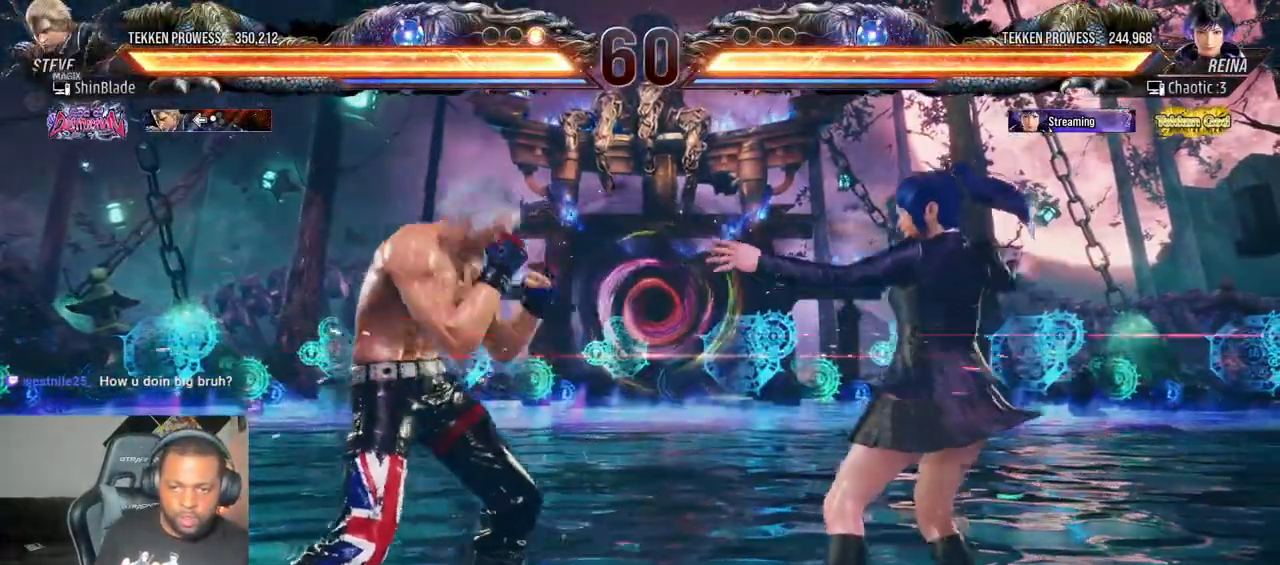
{"buttons": ["DPAD_LEFT"], "left_stick": "center", "right_stick": "center", "events": [[333, "SQUARE", "up"]]}
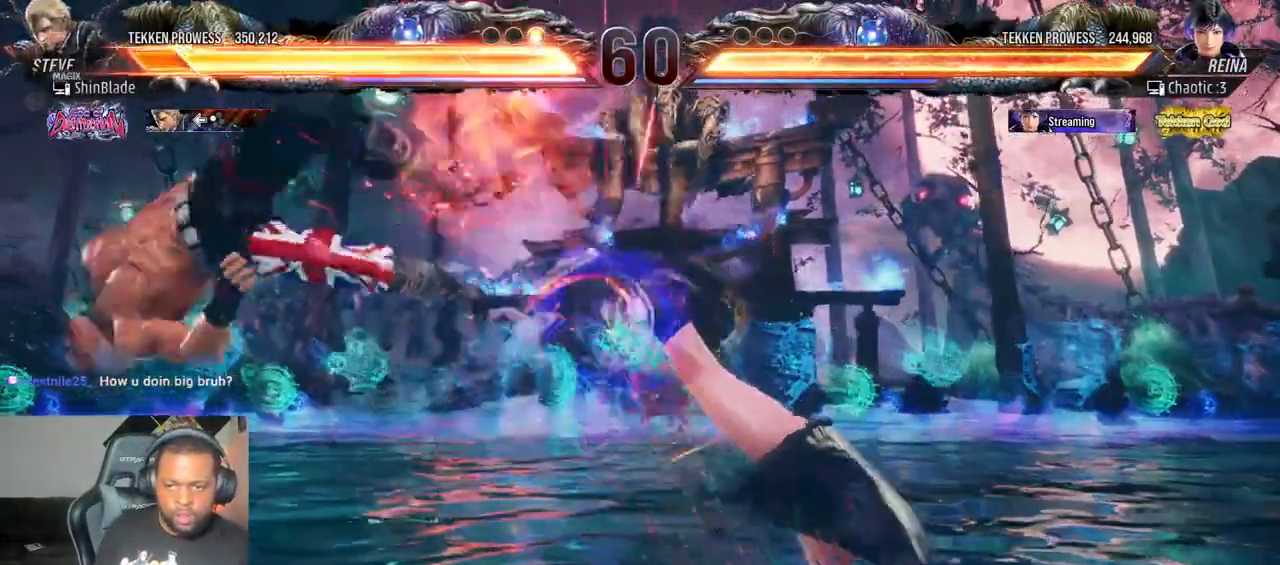
{"buttons": ["CROSS", "DPAD_LEFT"], "left_stick": "center", "right_stick": "center", "events": [[283, "CROSS", "down"], [417, "CROSS", "up"], [467, "CROSS", "down"]]}
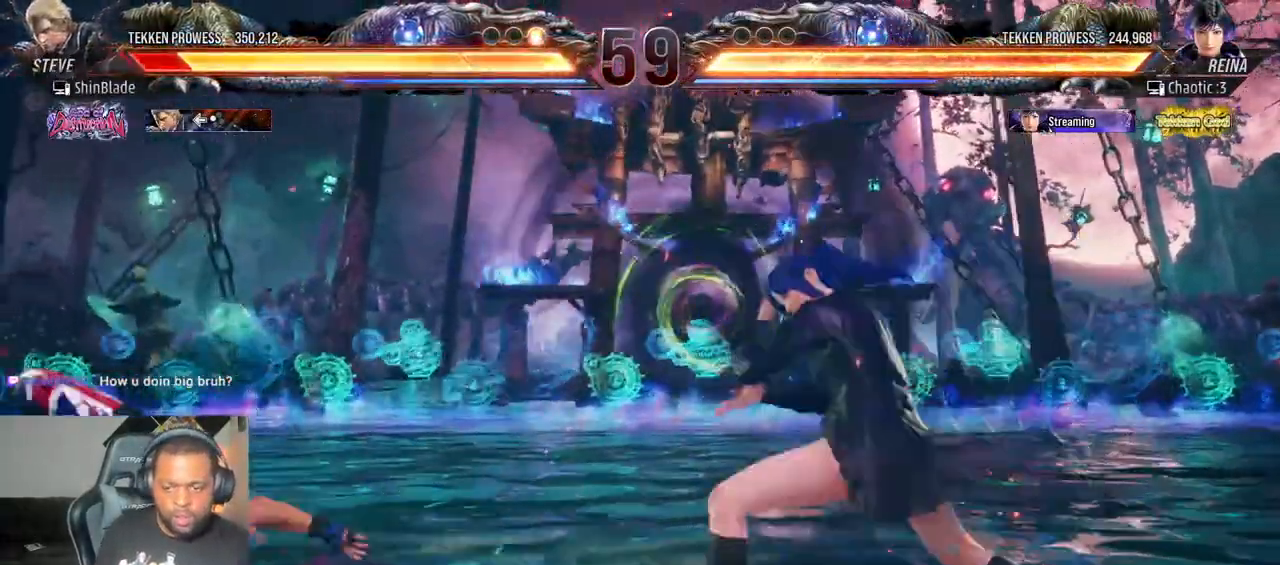
{"buttons": ["DPAD_LEFT"], "left_stick": "center", "right_stick": "center", "events": [[83, "CROSS", "up"], [133, "CROSS", "down"], [250, "CROSS", "up"]]}
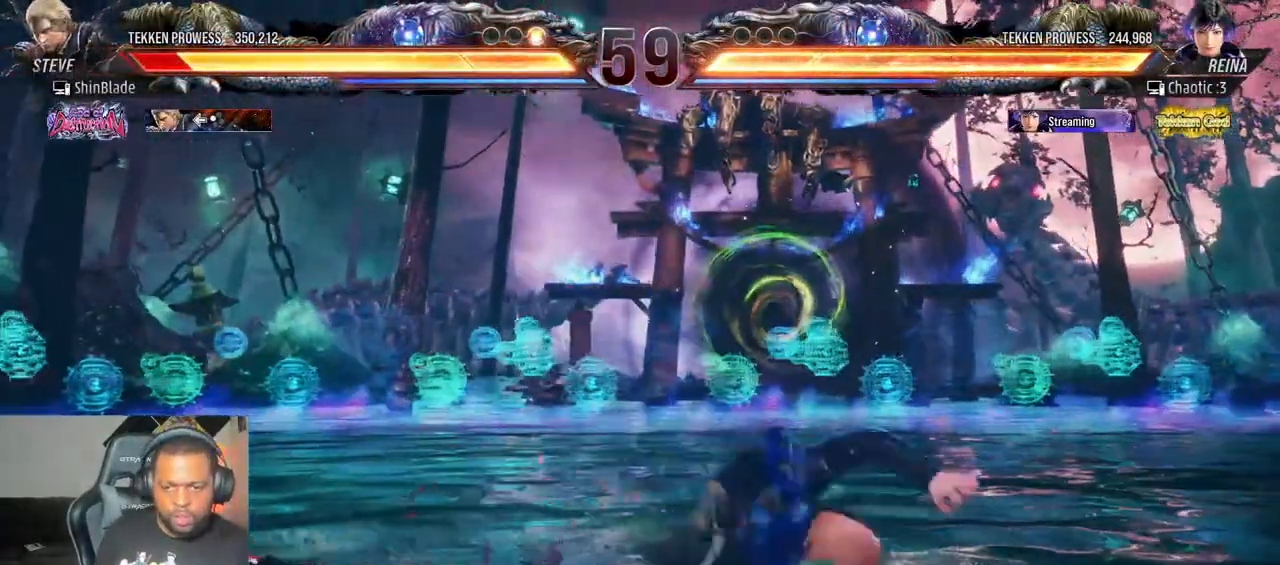
{"buttons": ["DPAD_LEFT"], "left_stick": "center", "right_stick": "center", "events": []}
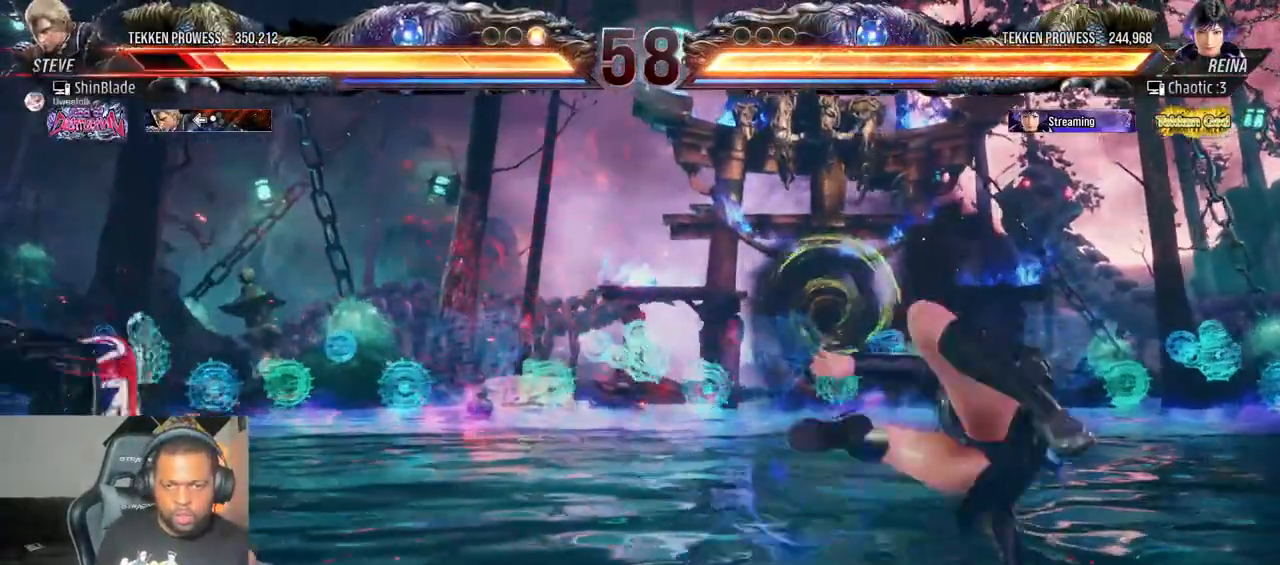
{"buttons": ["DPAD_LEFT"], "left_stick": "center", "right_stick": "center", "events": []}
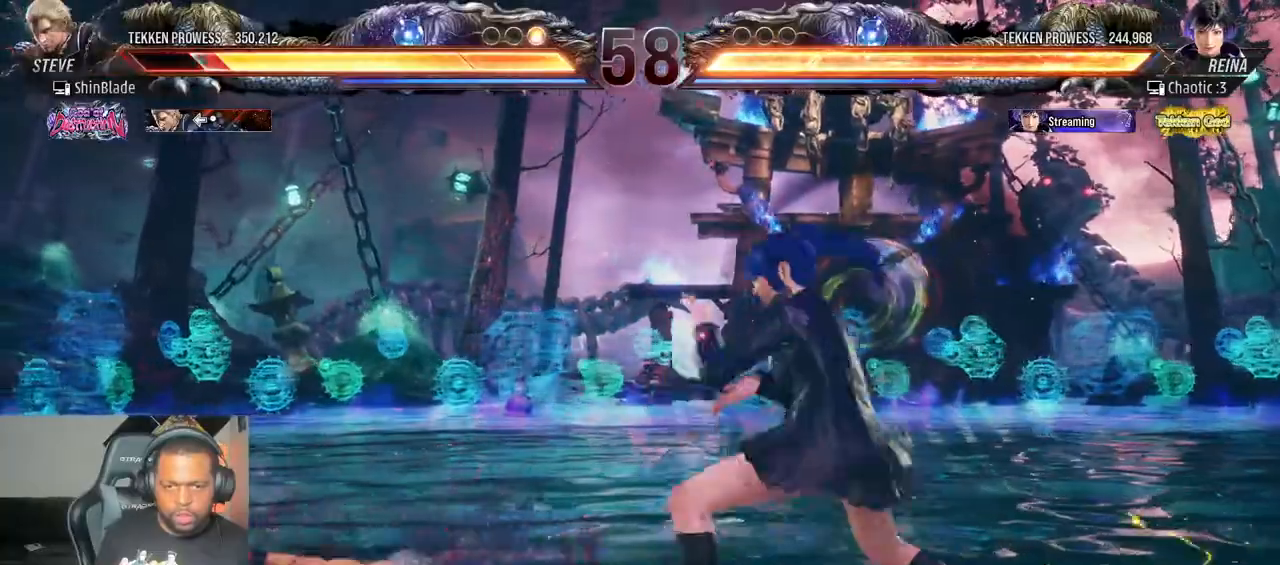
{"buttons": ["DPAD_DOWN", "DPAD_LEFT"], "left_stick": "center", "right_stick": "center", "events": [[433, "DPAD_DOWN", "down"]]}
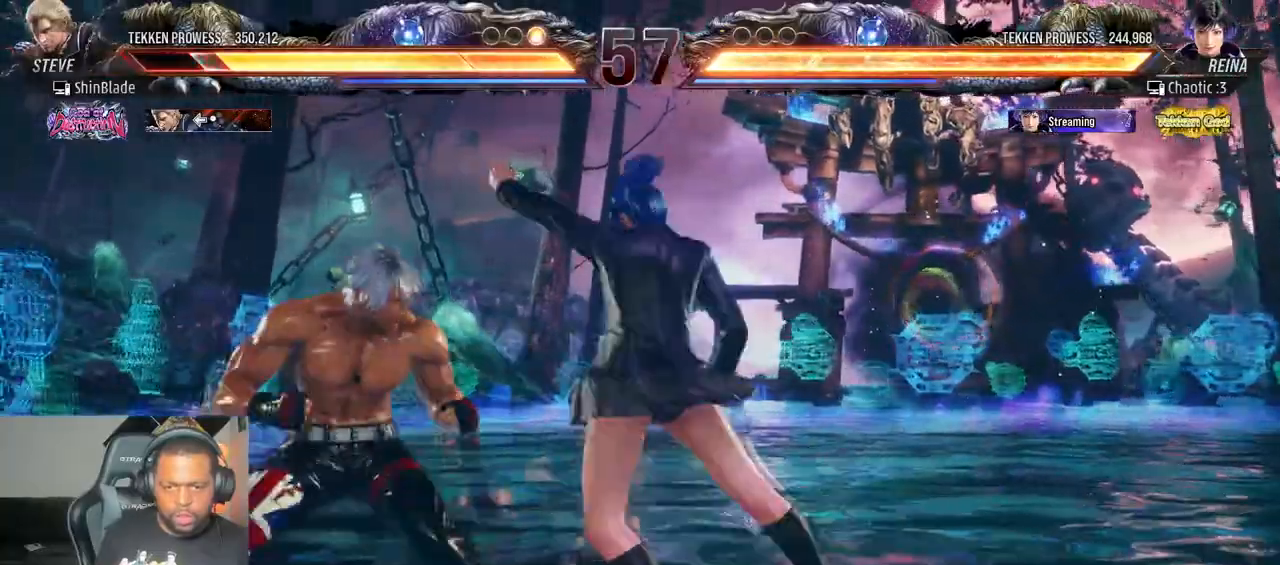
{"buttons": ["SQUARE"], "left_stick": "center", "right_stick": "center", "events": [[150, "DPAD_DOWN", "up"], [200, "DPAD_LEFT", "up"], [250, "SQUARE", "down"], [333, "SQUARE", "up"], [383, "SQUARE", "down"]]}
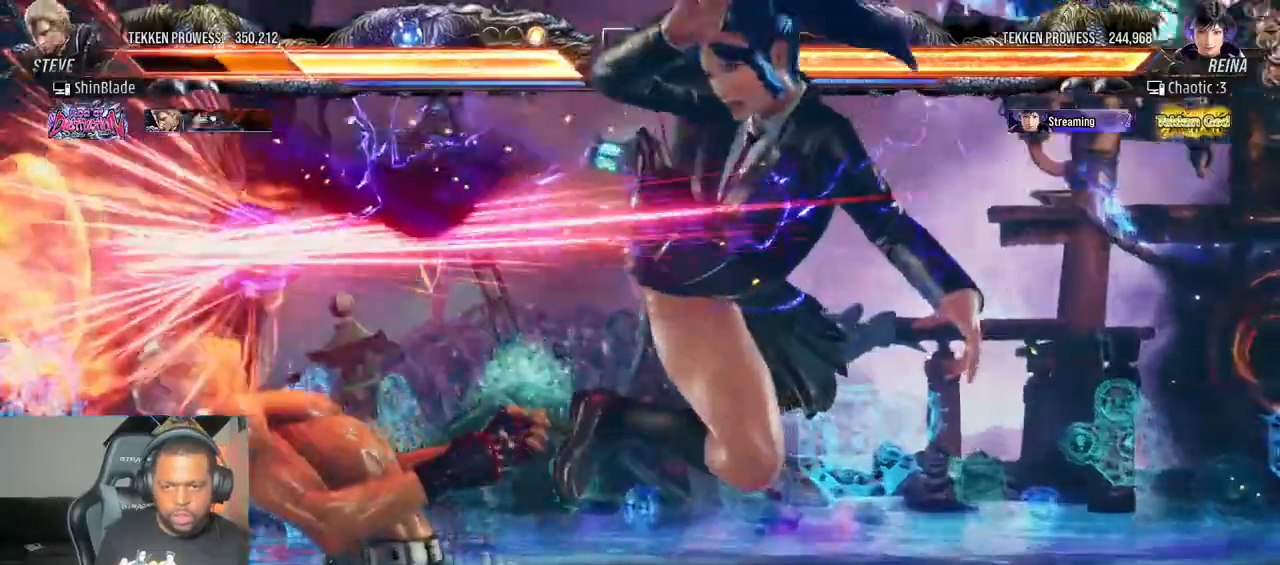
{"buttons": ["CROSS", "DPAD_LEFT"], "left_stick": "center", "right_stick": "center", "events": [[83, "SQUARE", "up"], [117, "DPAD_LEFT", "down"], [150, "SQUARE", "down"], [250, "CIRCLE", "down"], [317, "CROSS", "down"], [317, "SQUARE", "up"], [383, "CROSS", "up"], [467, "CIRCLE", "up"], [467, "CROSS", "down"]]}